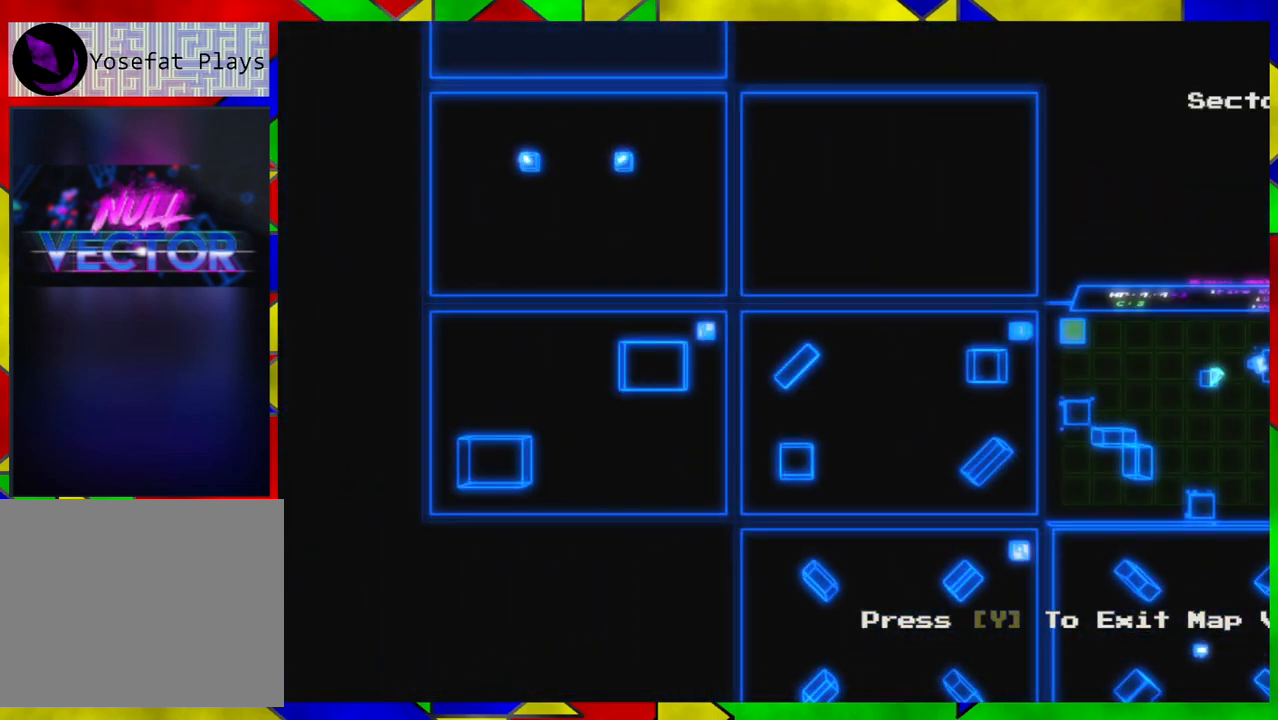
Gameplay with a controller (Nintendo layout); each line is a JSON object with the inputs held at the frame after it. "events" lists button and stick changes between this image and that frame as [ms after this image, input, new state], when the widget could be followed in between. Not read: L1 L2 L3 R1 R2 R3.
{"buttons": [], "left_stick": "center", "right_stick": "center", "events": [[100, "left_stick", "up"], [350, "left_stick", "center"]]}
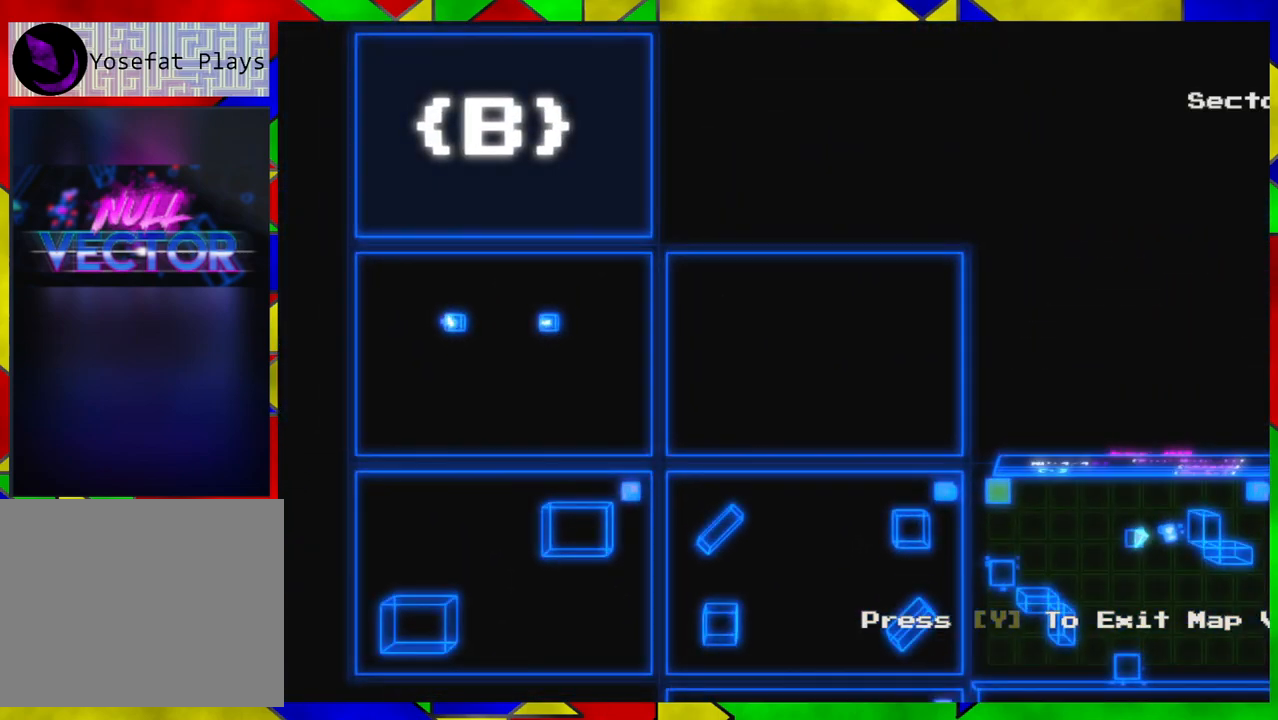
{"buttons": [], "left_stick": "down-right", "right_stick": "center", "events": [[300, "left_stick", "down-right"]]}
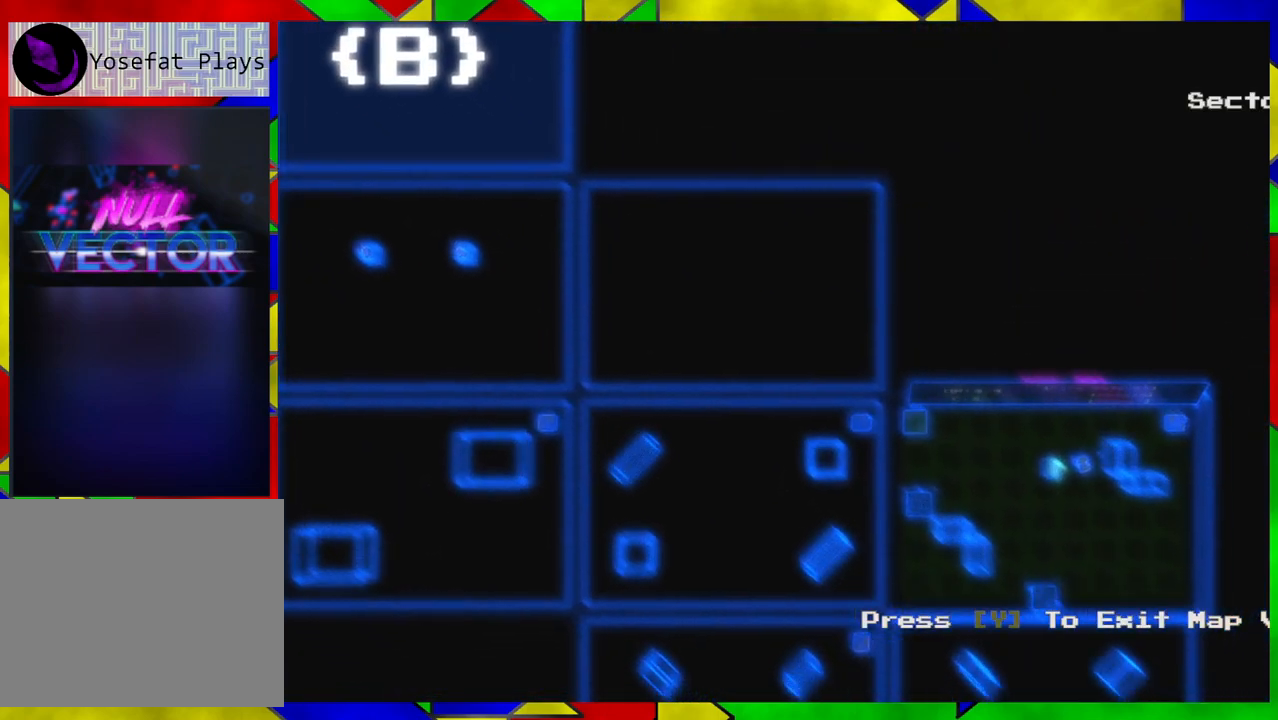
{"buttons": [], "left_stick": "center", "right_stick": "center", "events": [[433, "left_stick", "center"]]}
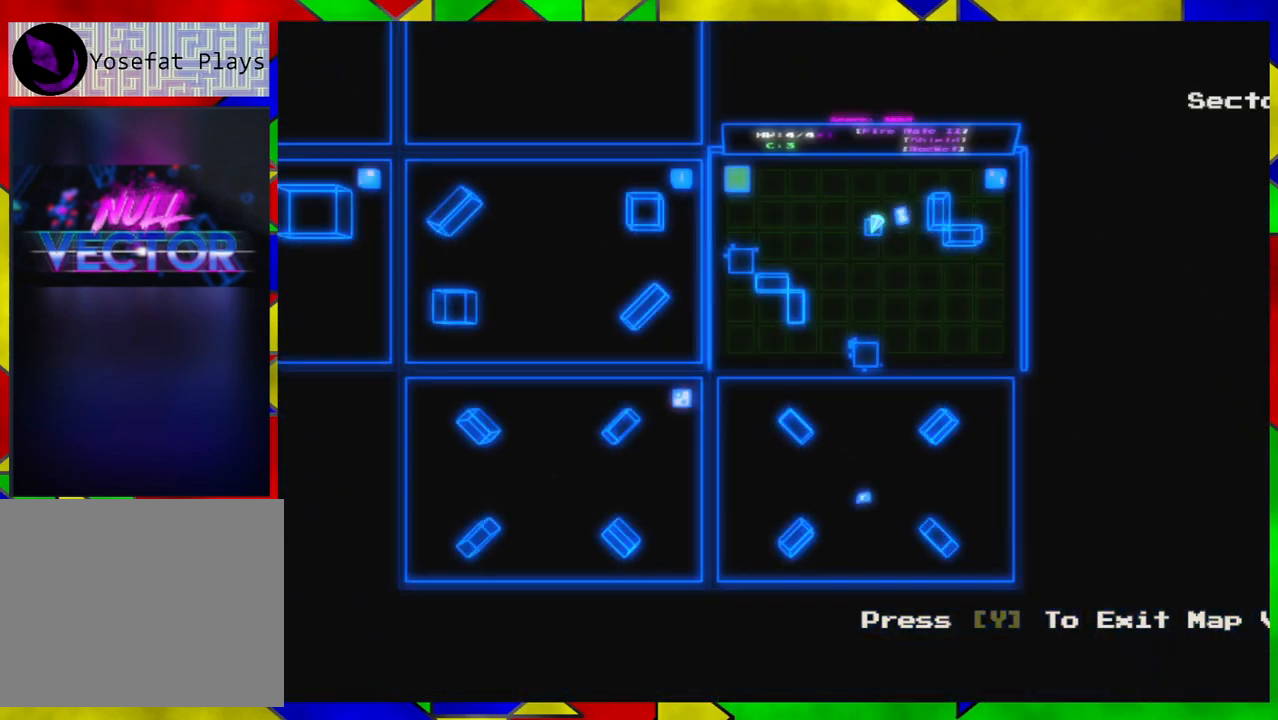
{"buttons": [], "left_stick": "center", "right_stick": "center", "events": []}
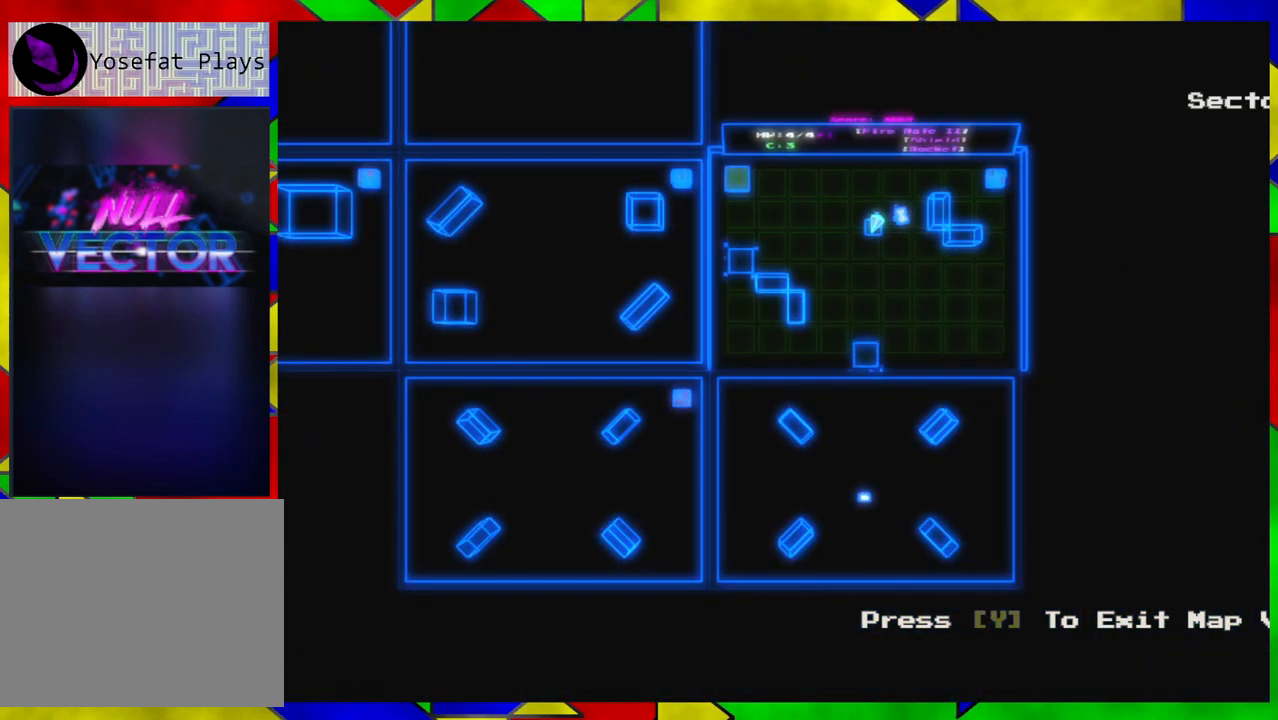
{"buttons": [], "left_stick": "center", "right_stick": "center", "events": []}
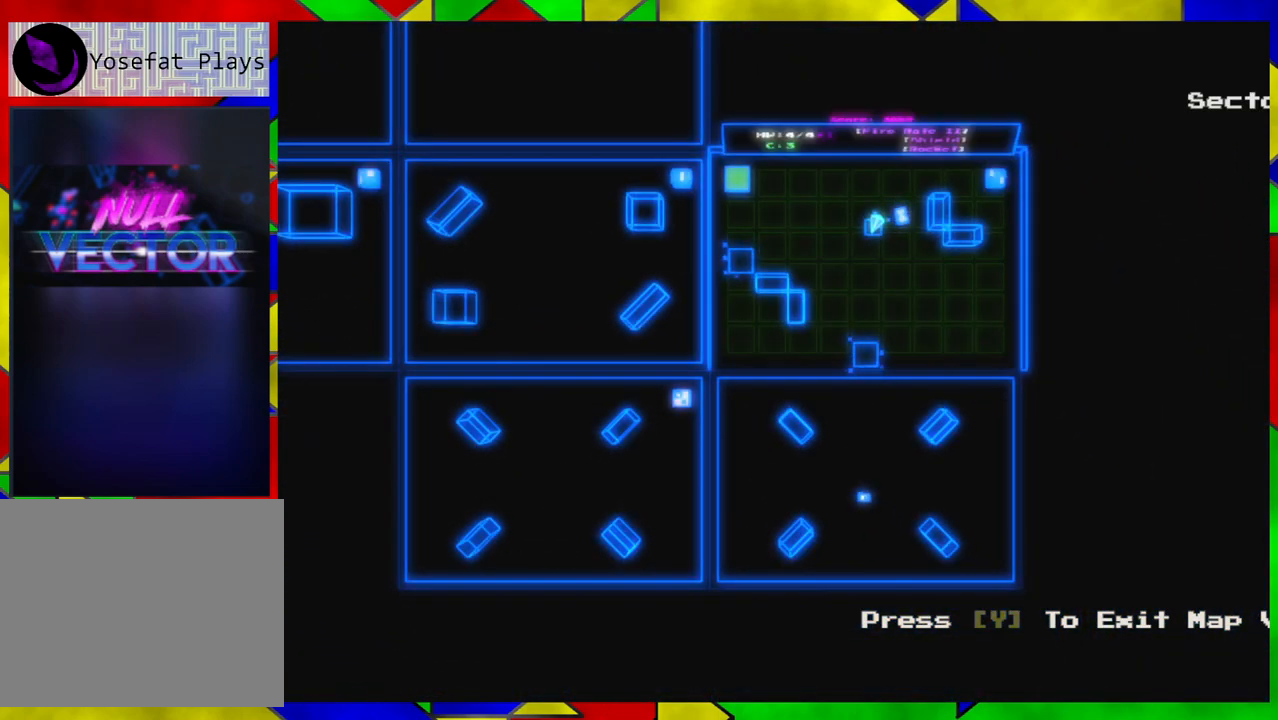
{"buttons": [], "left_stick": "center", "right_stick": "center", "events": [[133, "X", "down"], [200, "X", "up"]]}
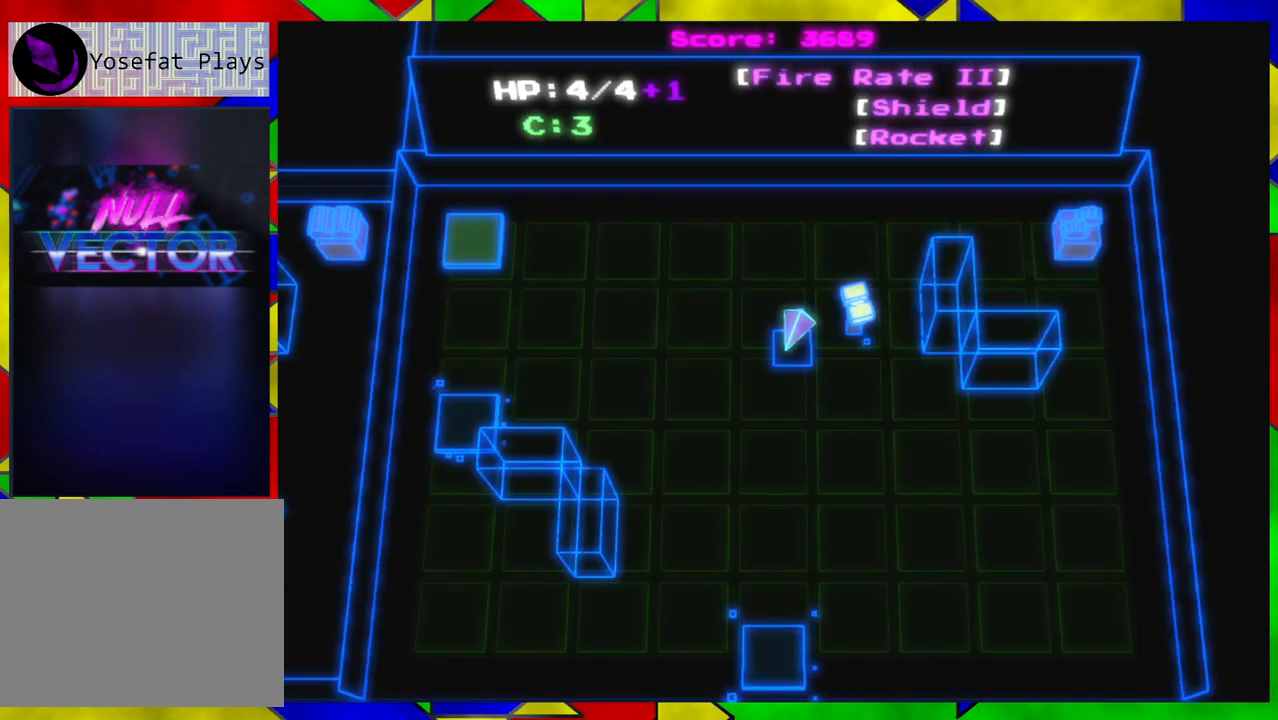
{"buttons": [], "left_stick": "left", "right_stick": "center", "events": [[267, "left_stick", "left"]]}
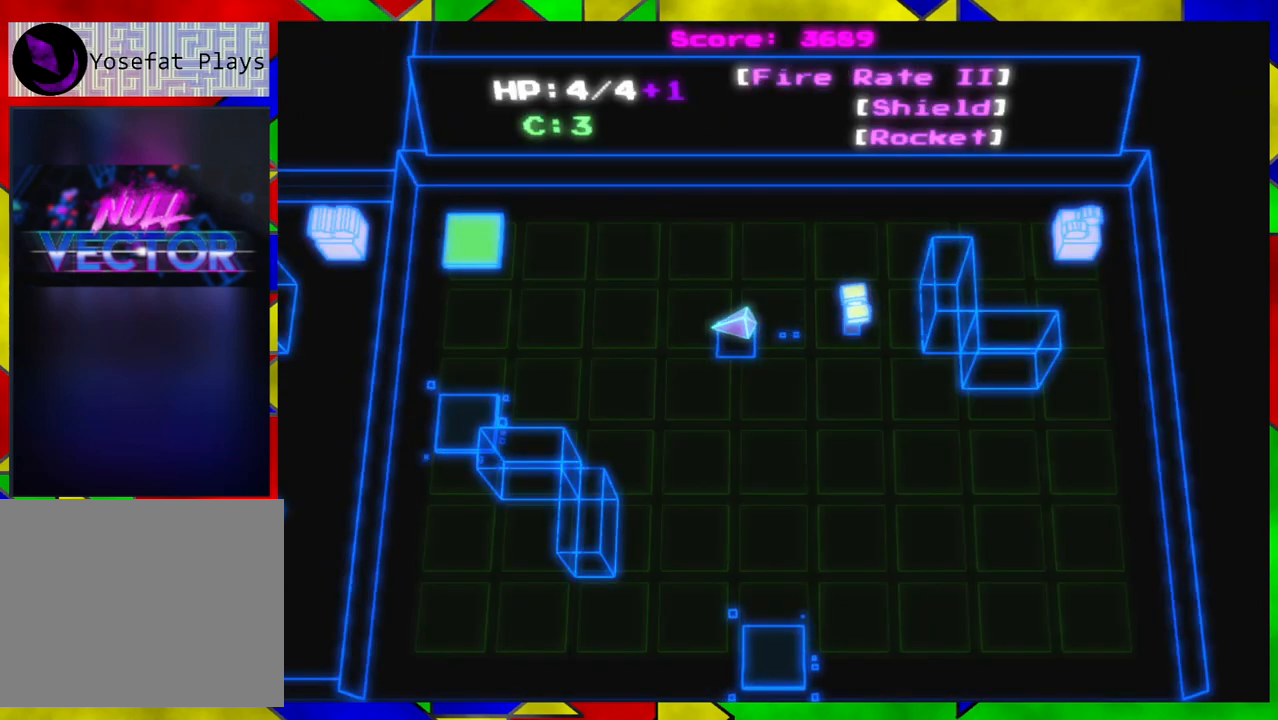
{"buttons": [], "left_stick": "down-left", "right_stick": "center", "events": [[350, "left_stick", "down-left"]]}
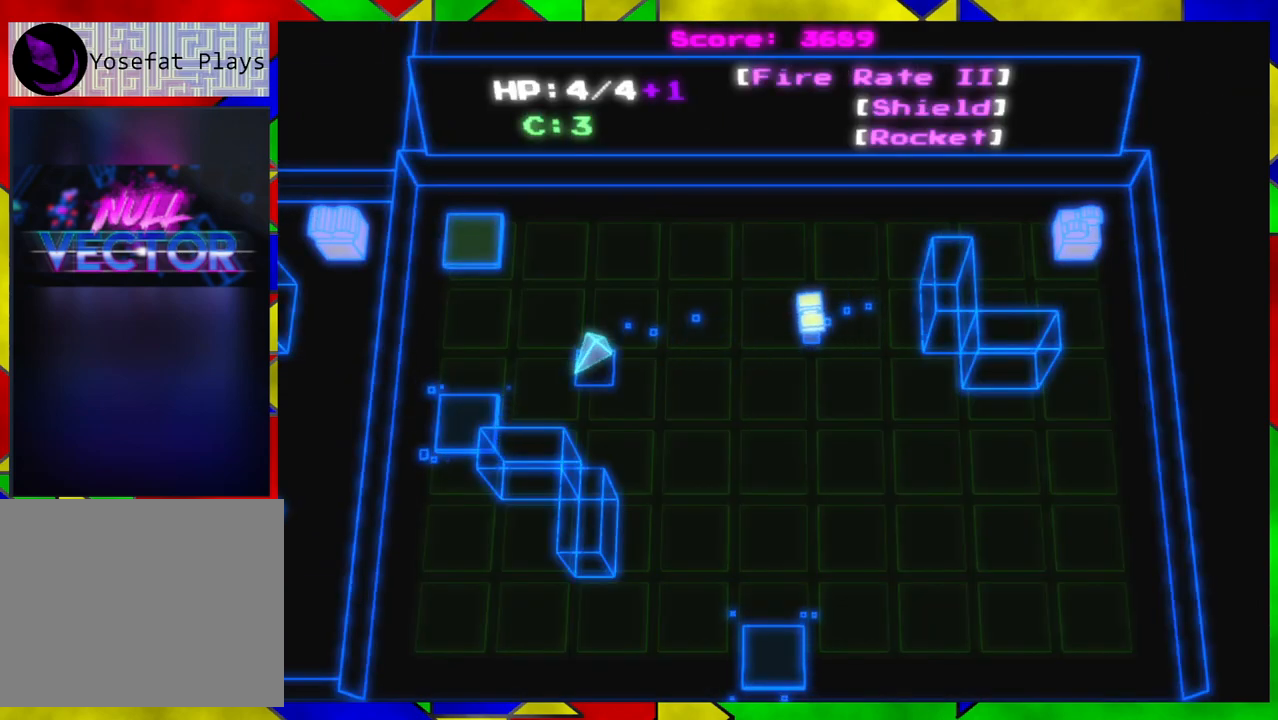
{"buttons": ["B"], "left_stick": "center", "right_stick": "center", "events": [[183, "left_stick", "left"], [433, "B", "down"], [483, "left_stick", "center"]]}
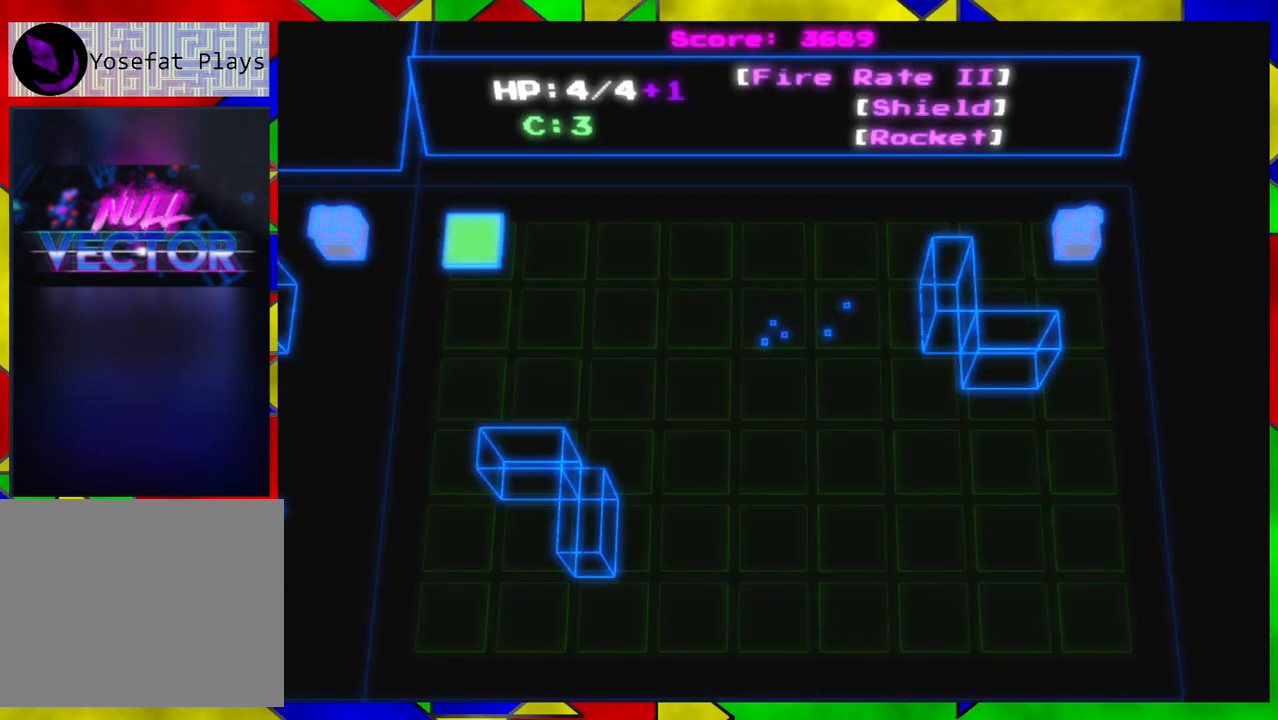
{"buttons": [], "left_stick": "center", "right_stick": "center", "events": [[83, "B", "up"]]}
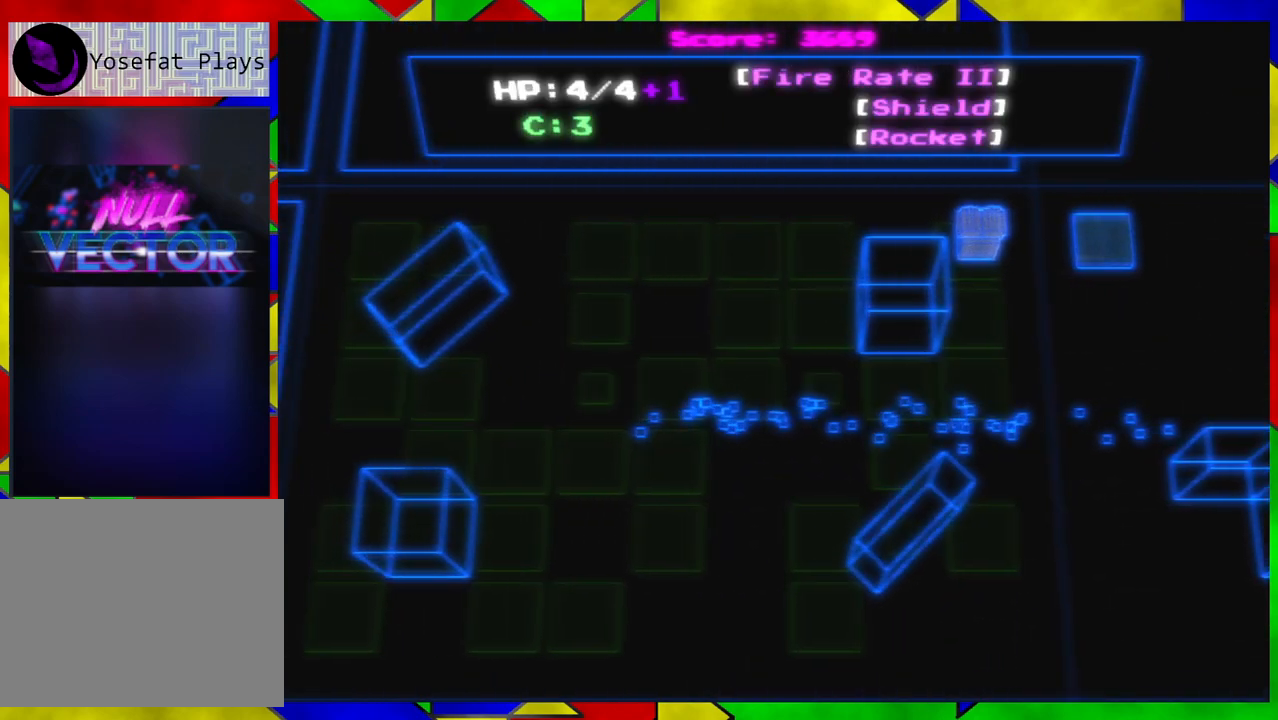
{"buttons": [], "left_stick": "up-right", "right_stick": "center", "events": [[83, "left_stick", "right"], [417, "left_stick", "up-right"]]}
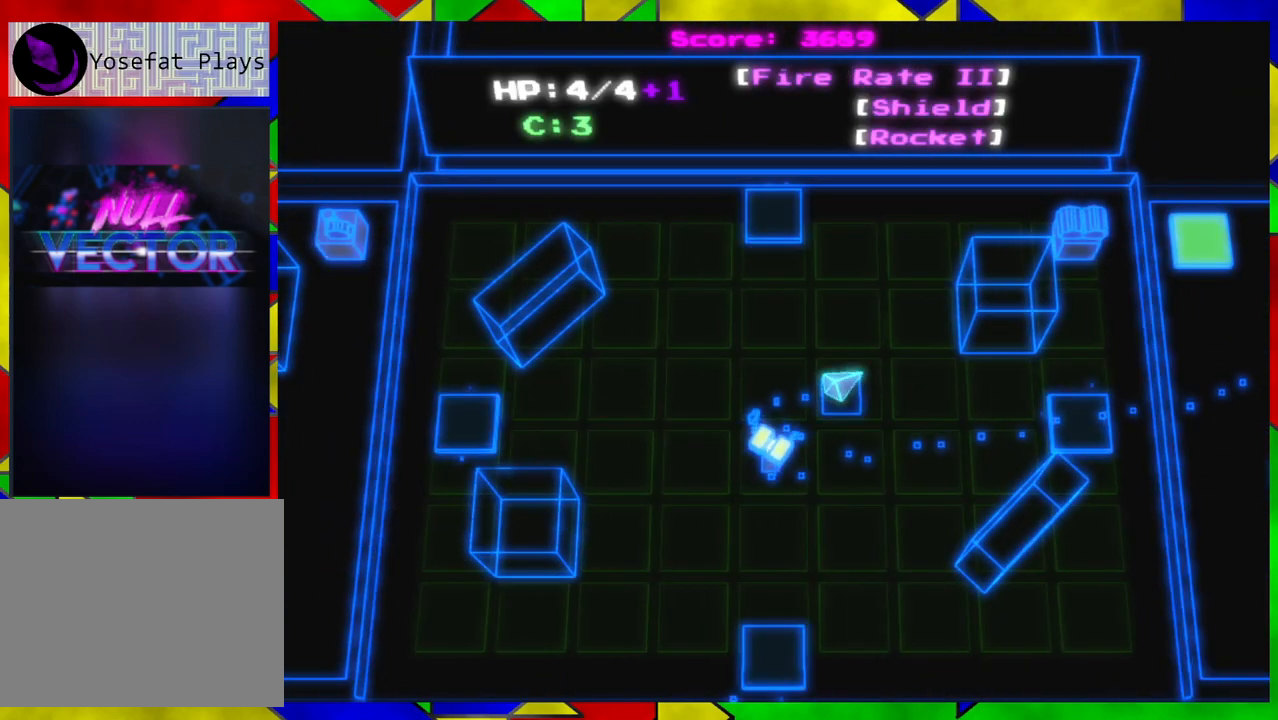
{"buttons": [], "left_stick": "up-right", "right_stick": "center", "events": [[17, "left_stick", "up"], [317, "left_stick", "up-right"]]}
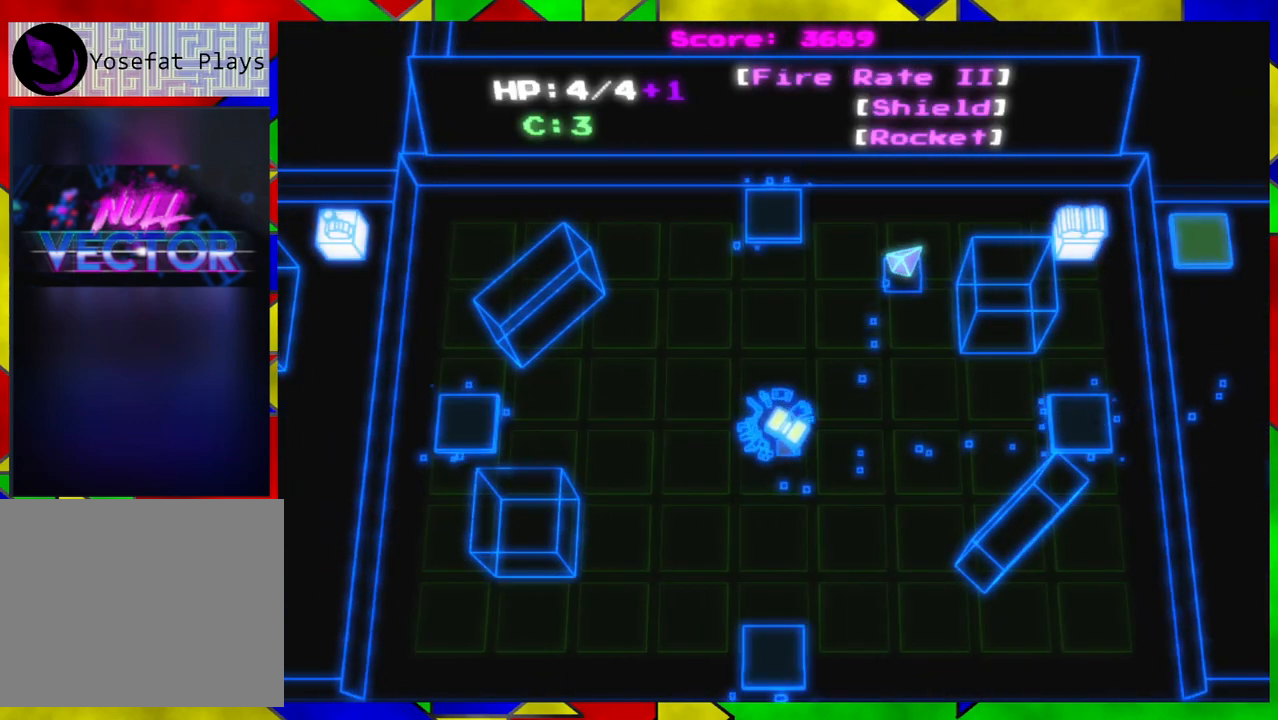
{"buttons": [], "left_stick": "center", "right_stick": "center", "events": [[183, "left_stick", "right"], [467, "left_stick", "center"]]}
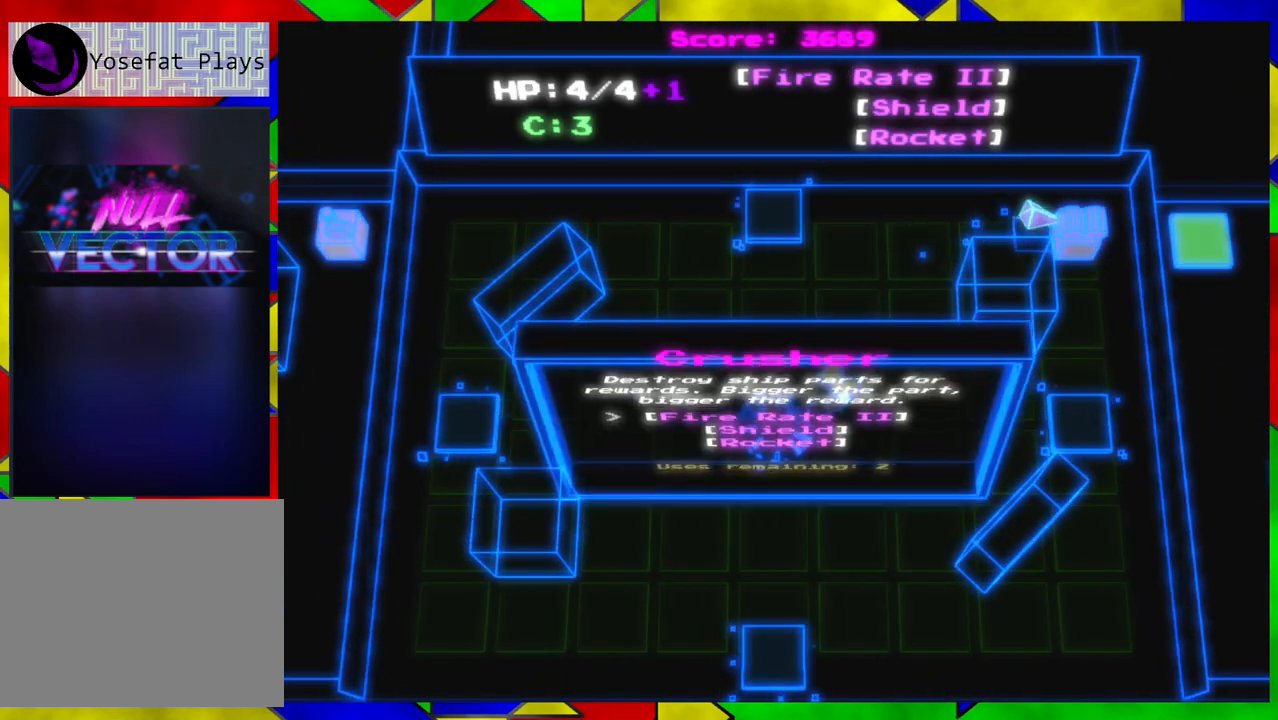
{"buttons": [], "left_stick": "center", "right_stick": "center", "events": []}
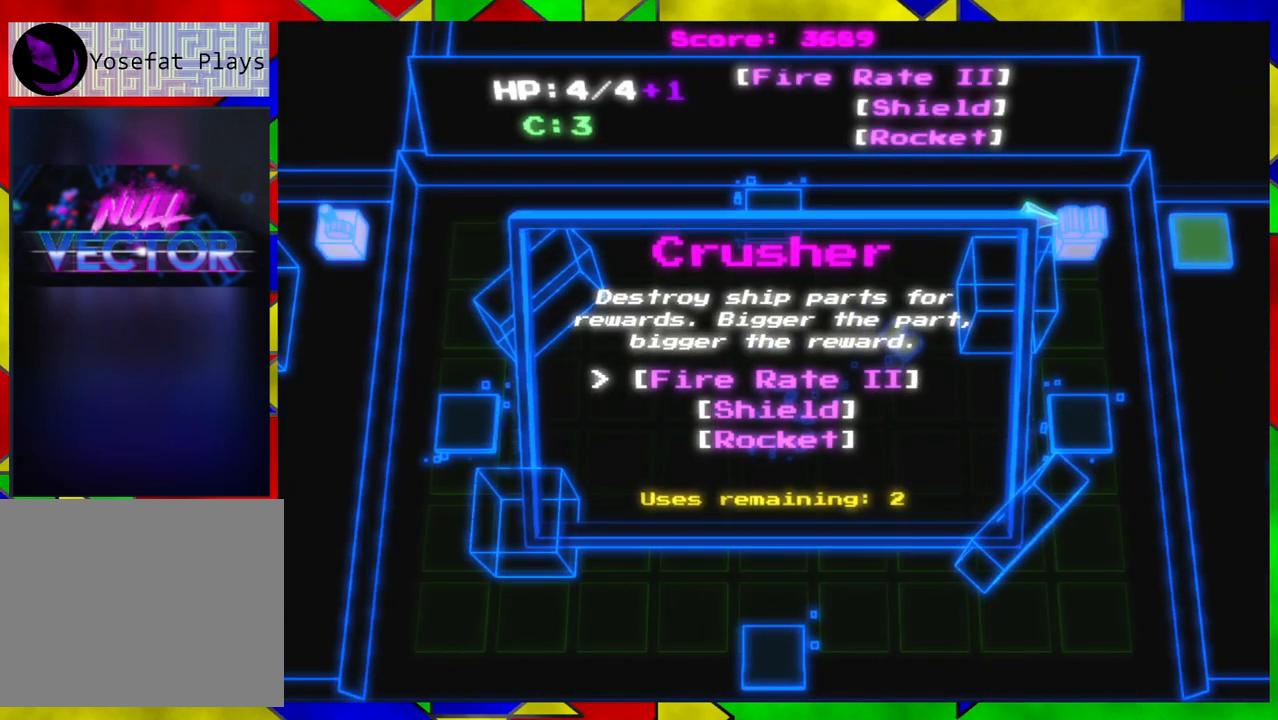
{"buttons": [], "left_stick": "center", "right_stick": "center", "events": []}
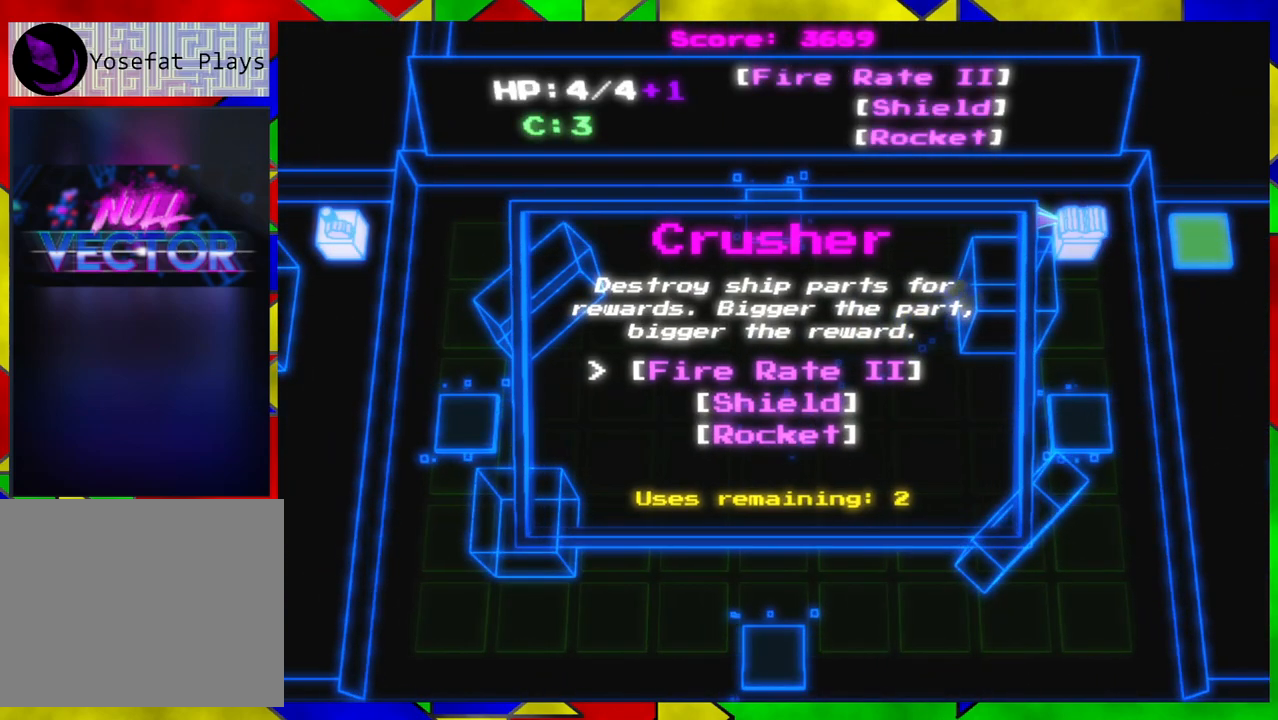
{"buttons": [], "left_stick": "center", "right_stick": "center", "events": []}
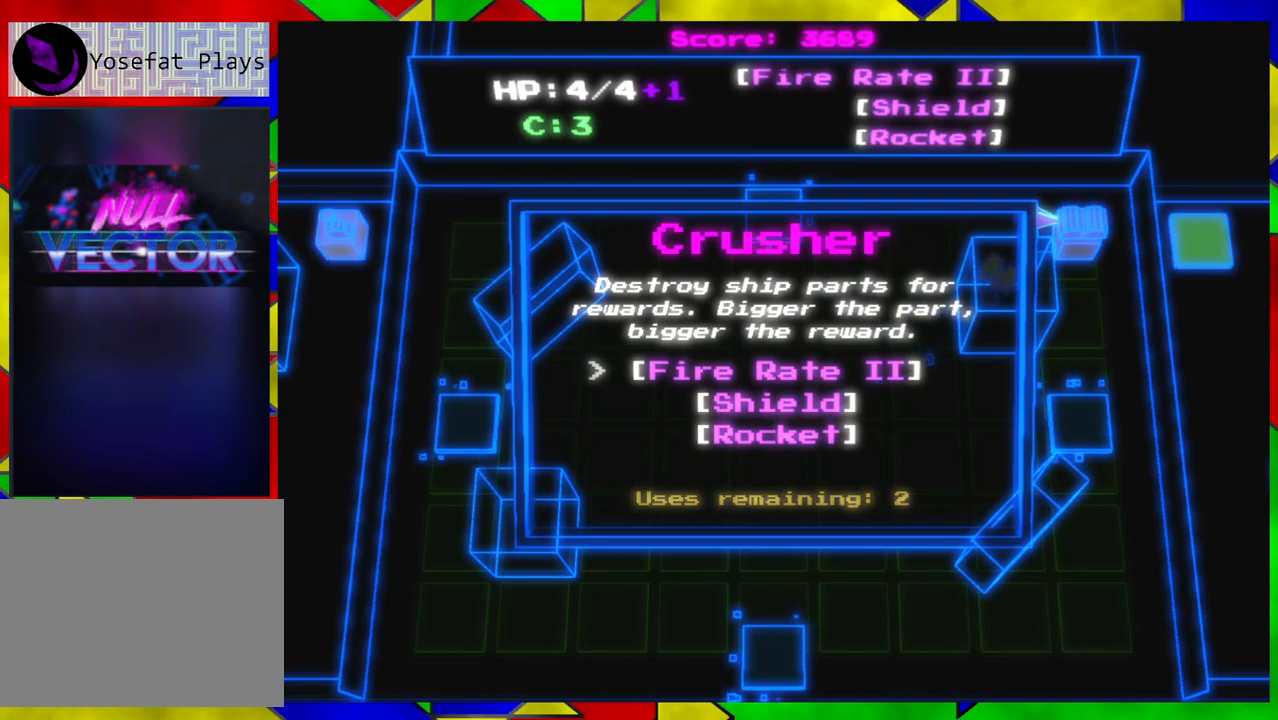
{"buttons": [], "left_stick": "center", "right_stick": "center", "events": []}
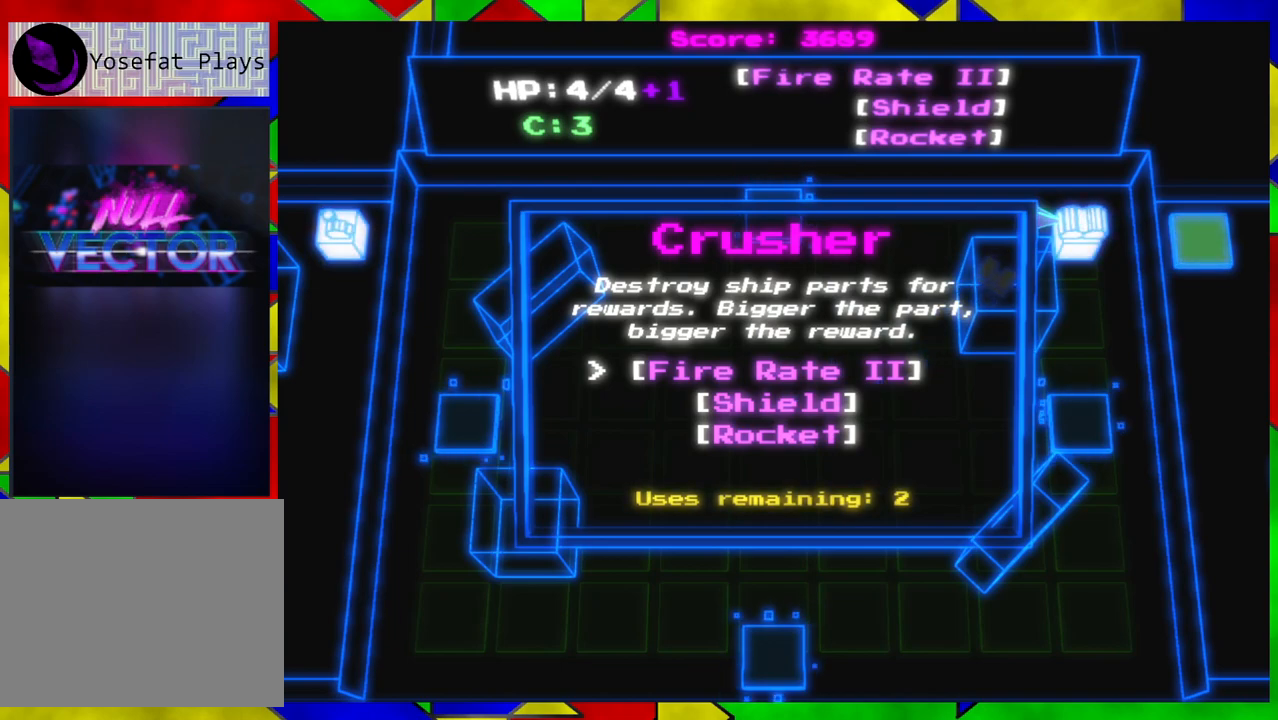
{"buttons": [], "left_stick": "center", "right_stick": "center", "events": []}
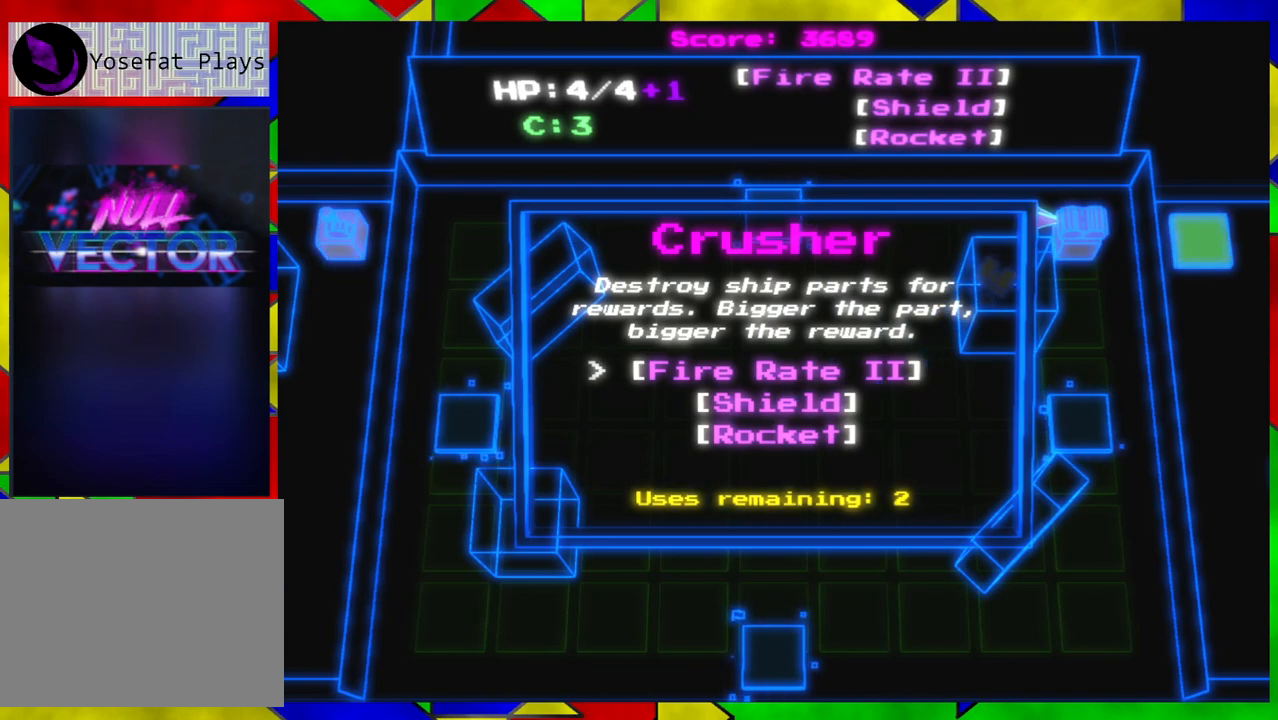
{"buttons": [], "left_stick": "center", "right_stick": "center", "events": []}
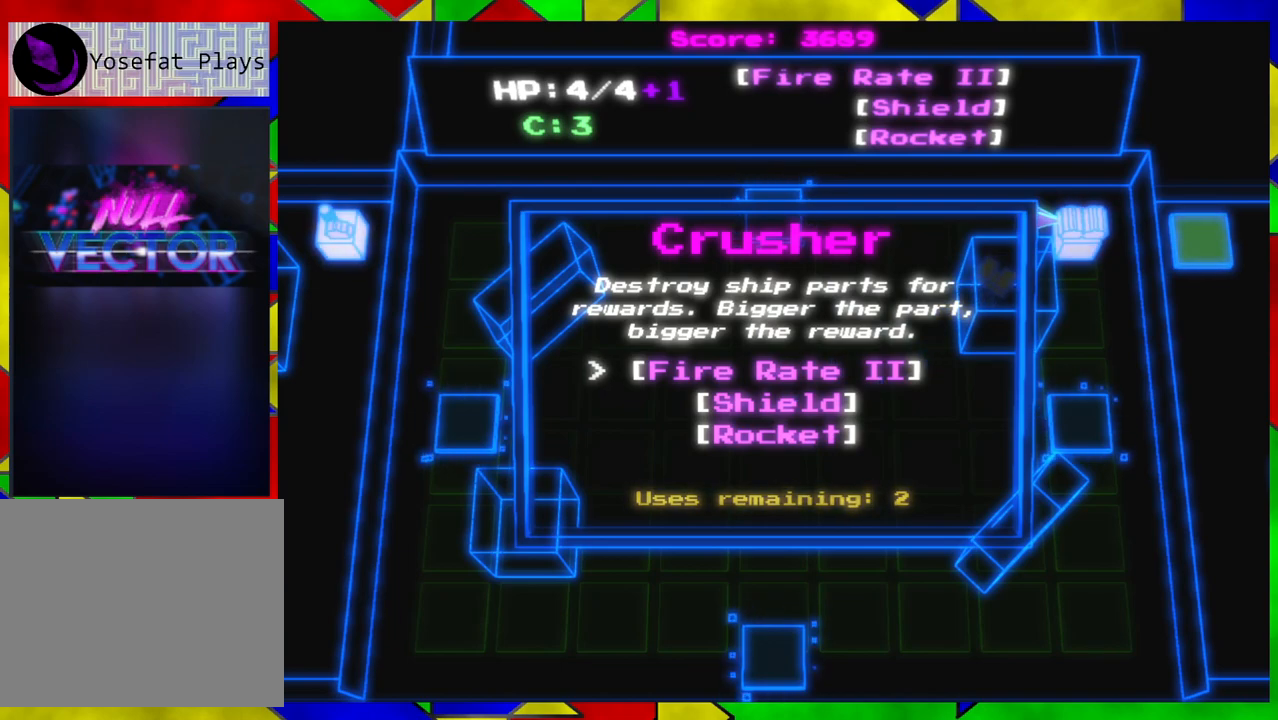
{"buttons": [], "left_stick": "left", "right_stick": "center", "events": [[383, "left_stick", "left"]]}
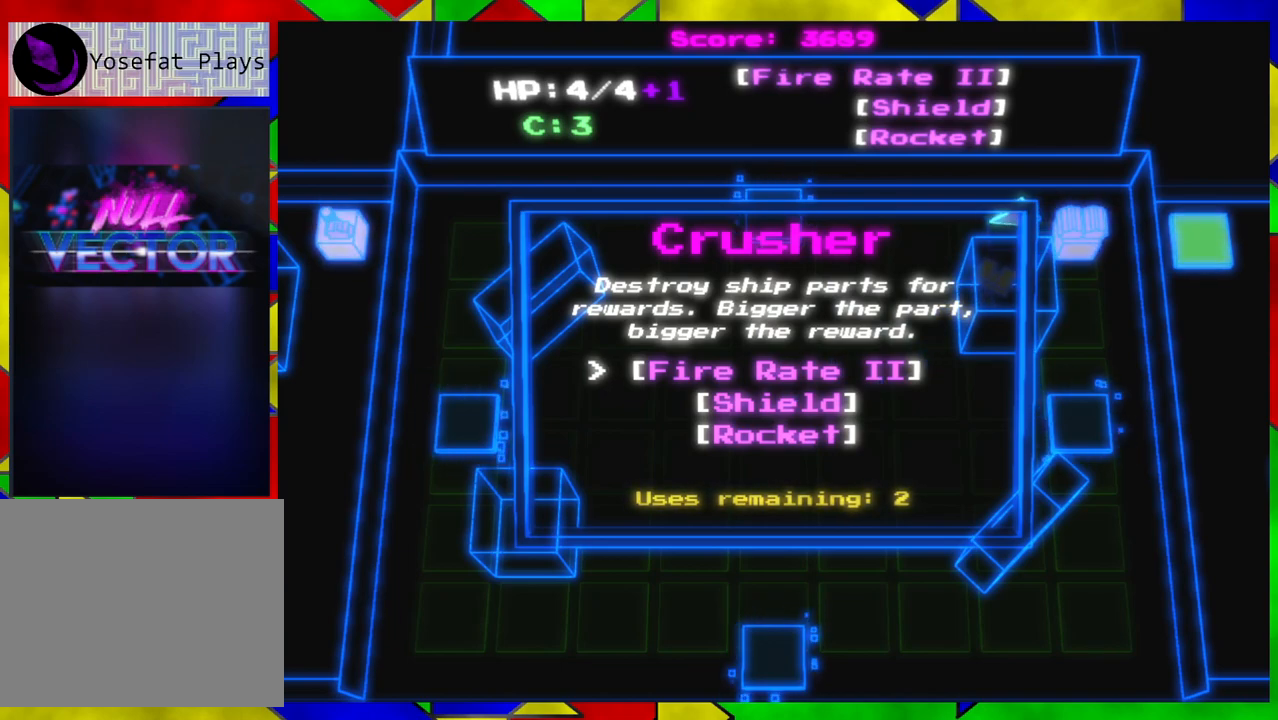
{"buttons": [], "left_stick": "left", "right_stick": "center", "events": []}
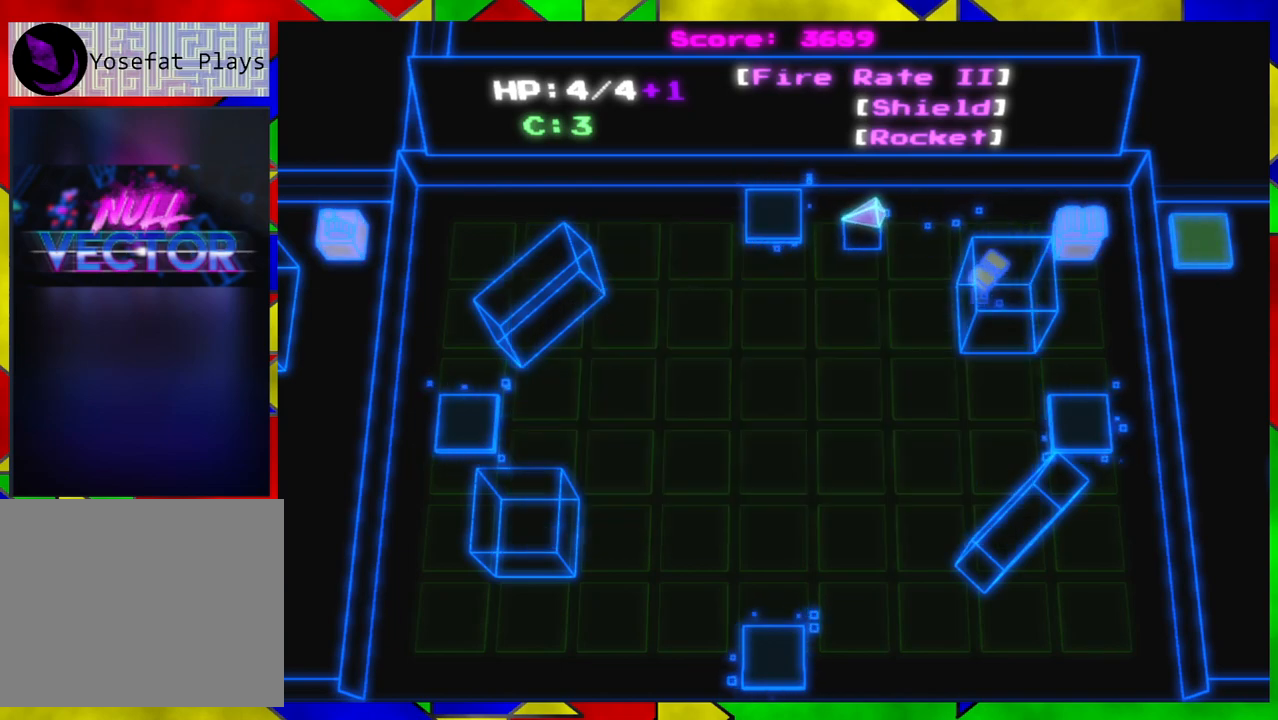
{"buttons": [], "left_stick": "center", "right_stick": "center", "events": [[283, "left_stick", "center"]]}
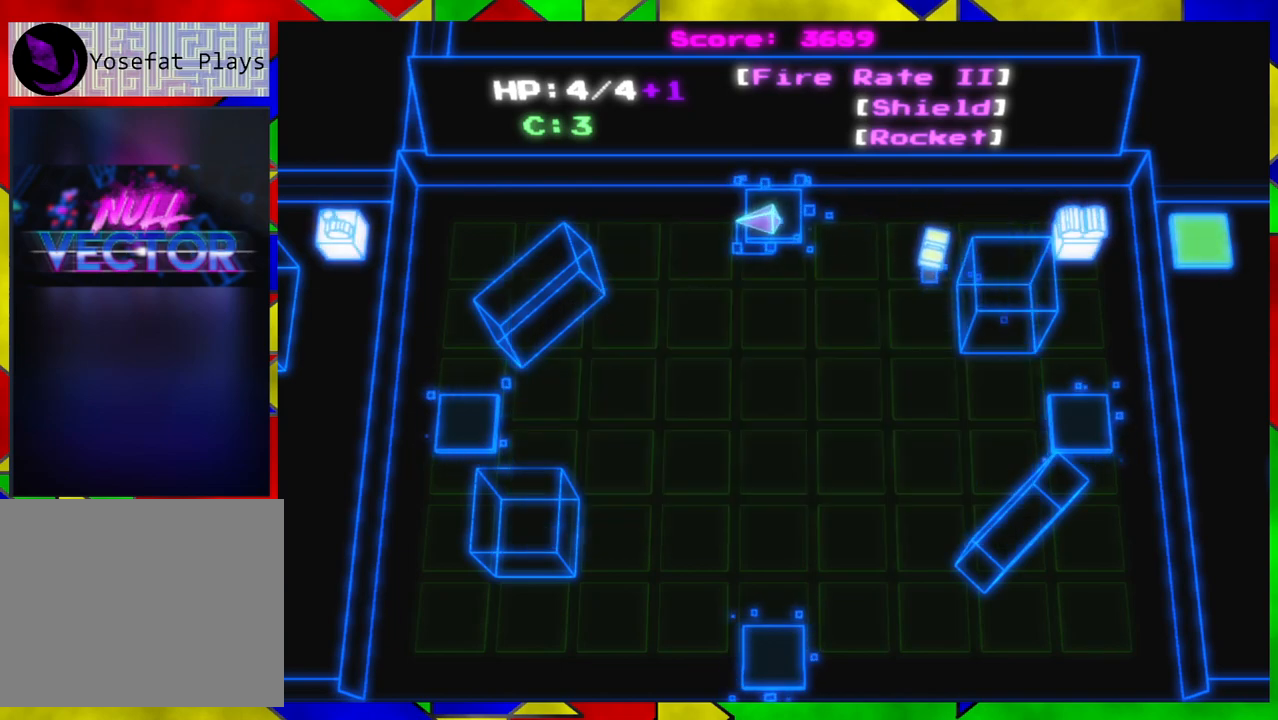
{"buttons": [], "left_stick": "center", "right_stick": "center", "events": [[150, "X", "down"], [283, "X", "up"]]}
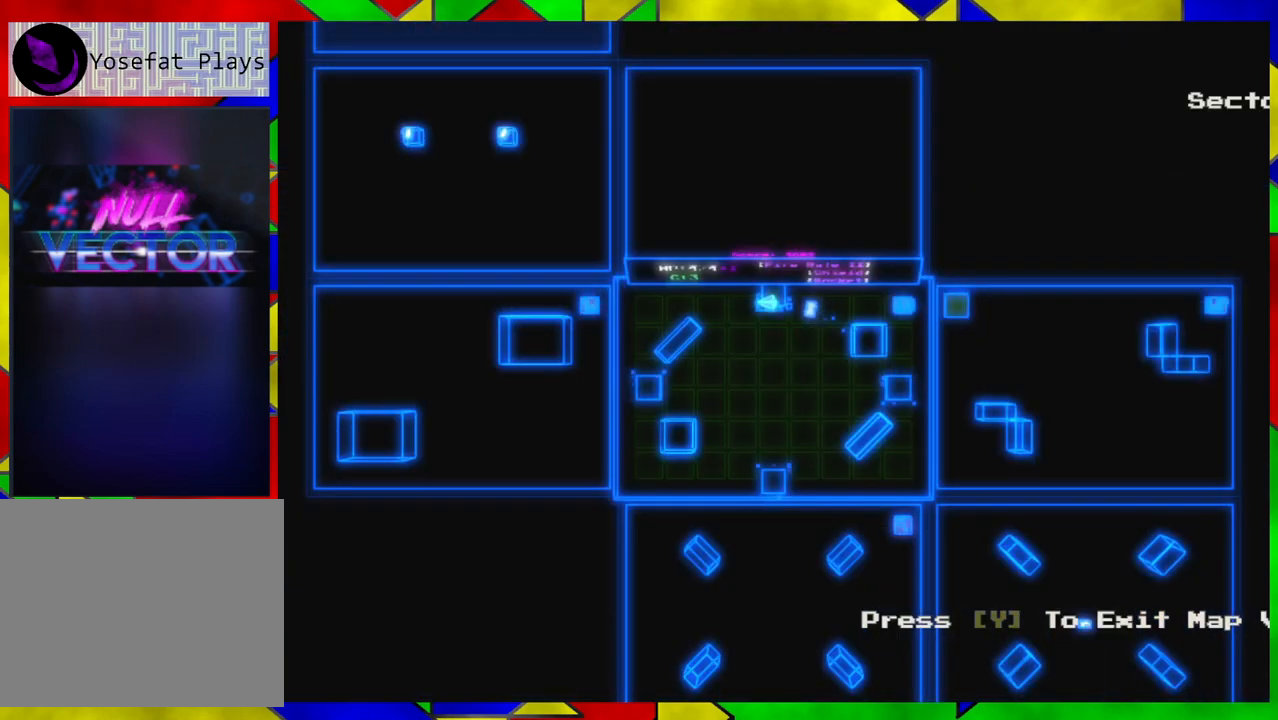
{"buttons": [], "left_stick": "down", "right_stick": "center", "events": [[283, "left_stick", "down-left"], [383, "left_stick", "down"]]}
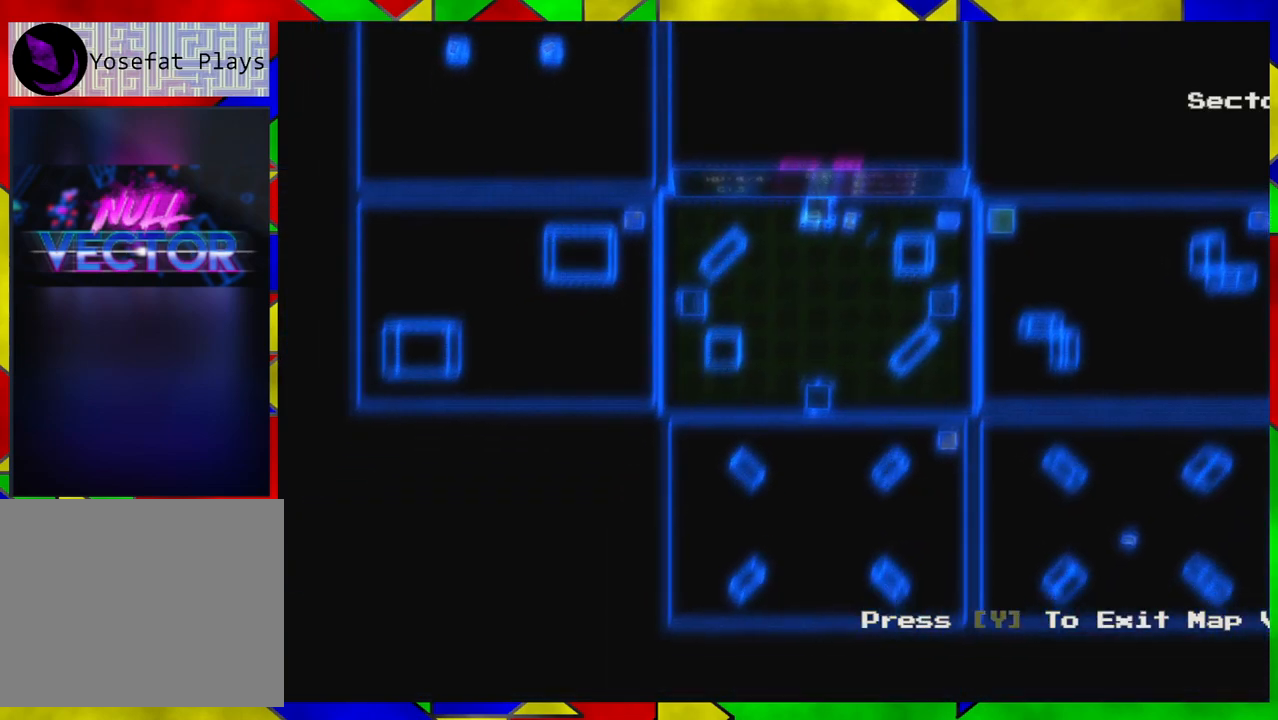
{"buttons": [], "left_stick": "up", "right_stick": "center", "events": [[133, "left_stick", "right"], [183, "left_stick", "up-right"], [300, "left_stick", "up"]]}
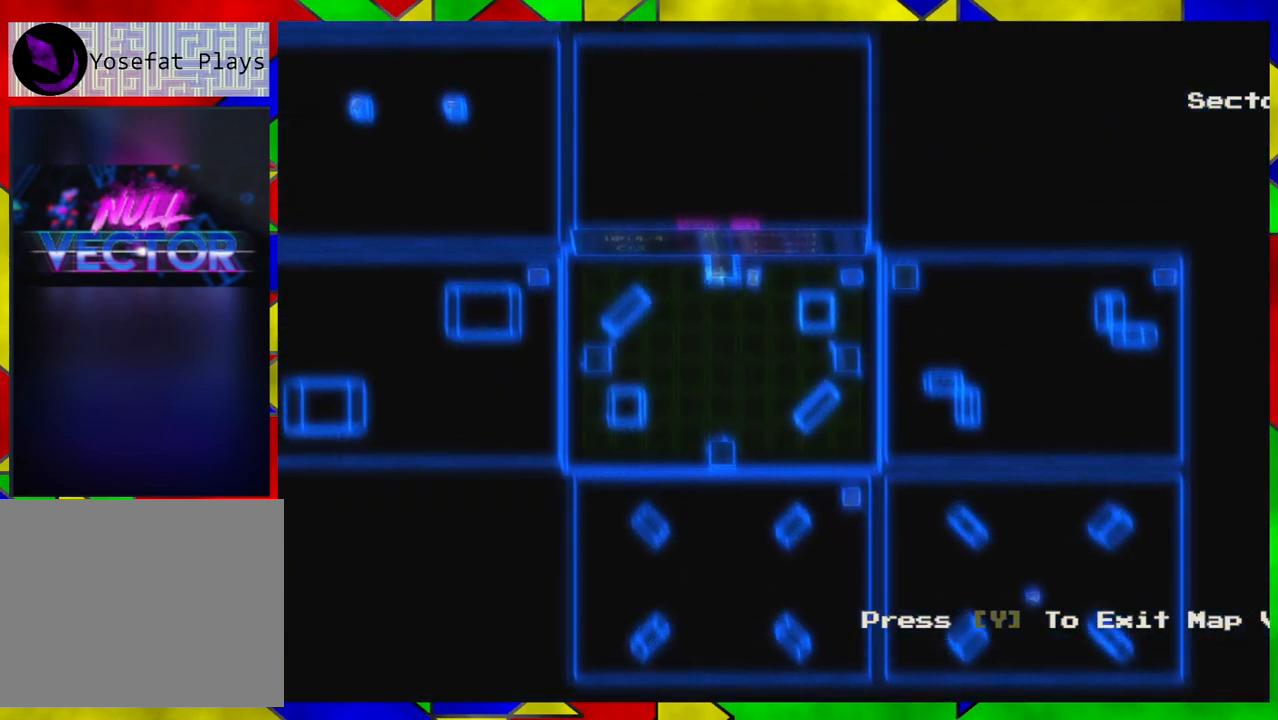
{"buttons": [], "left_stick": "down", "right_stick": "center", "events": [[83, "left_stick", "center"], [167, "left_stick", "down"]]}
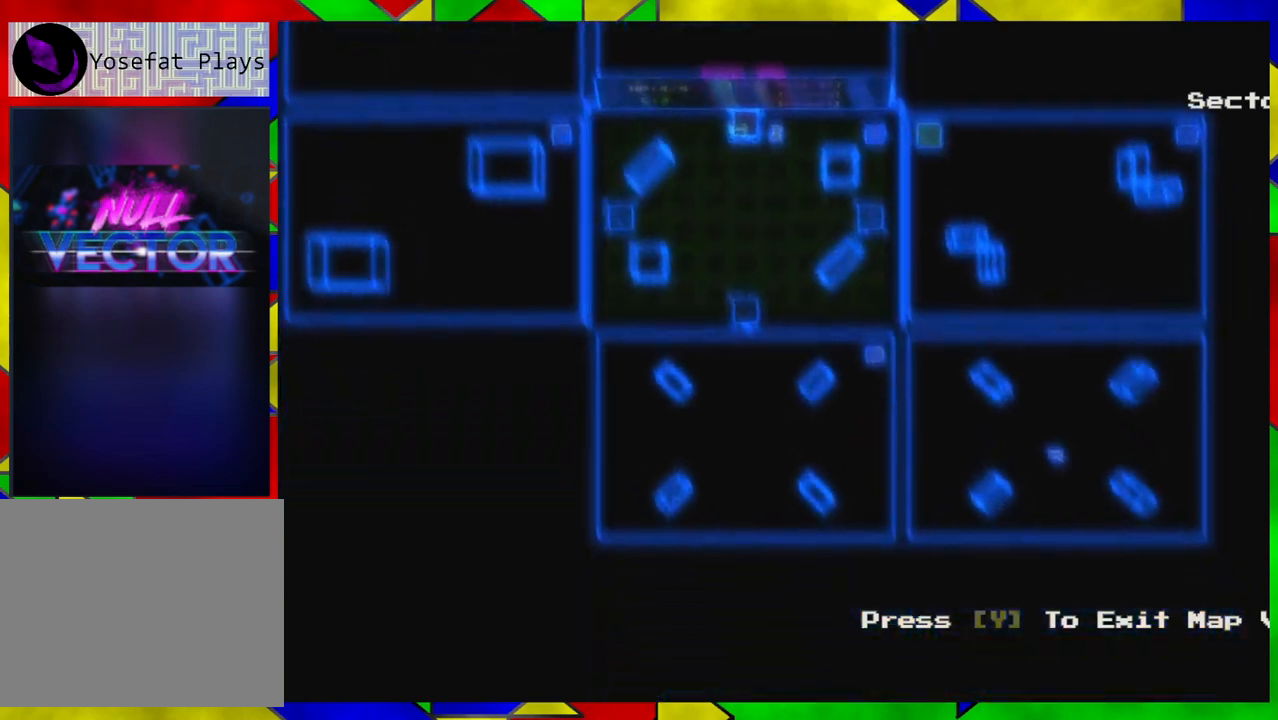
{"buttons": [], "left_stick": "center", "right_stick": "center", "events": [[50, "left_stick", "down-right"], [183, "left_stick", "center"], [350, "X", "down"], [433, "X", "up"]]}
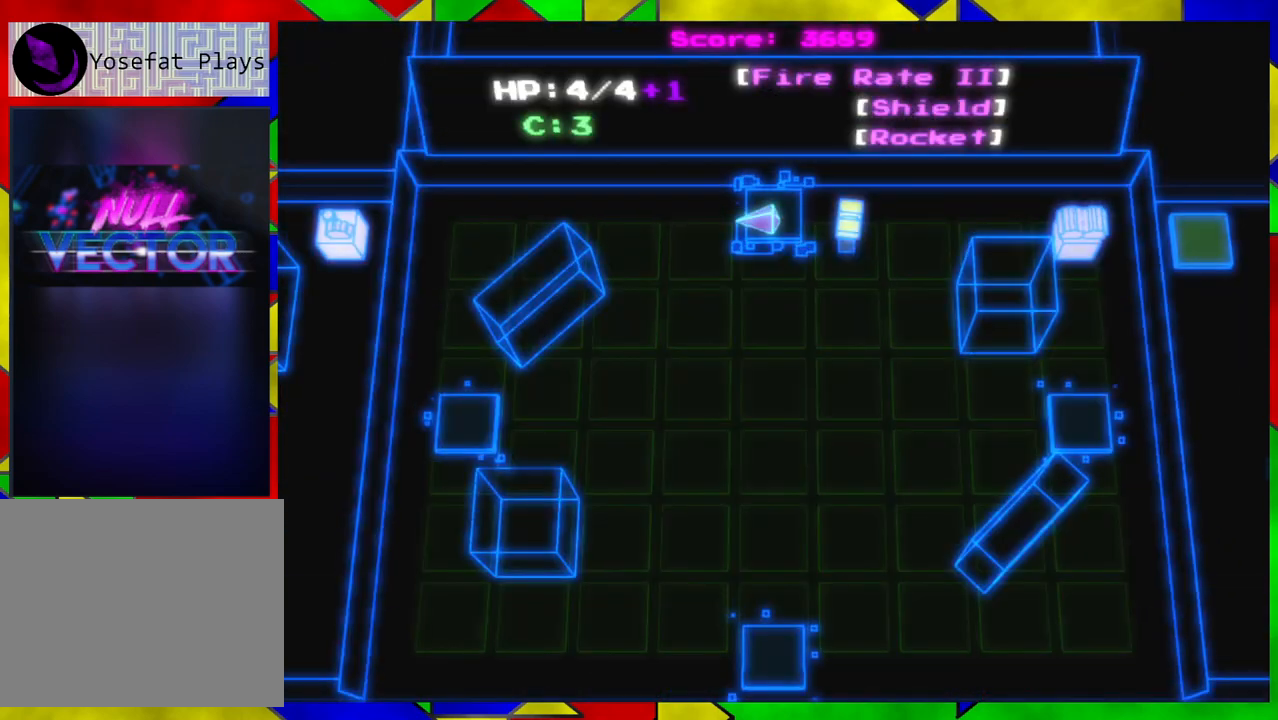
{"buttons": [], "left_stick": "down", "right_stick": "center", "events": [[17, "left_stick", "down"]]}
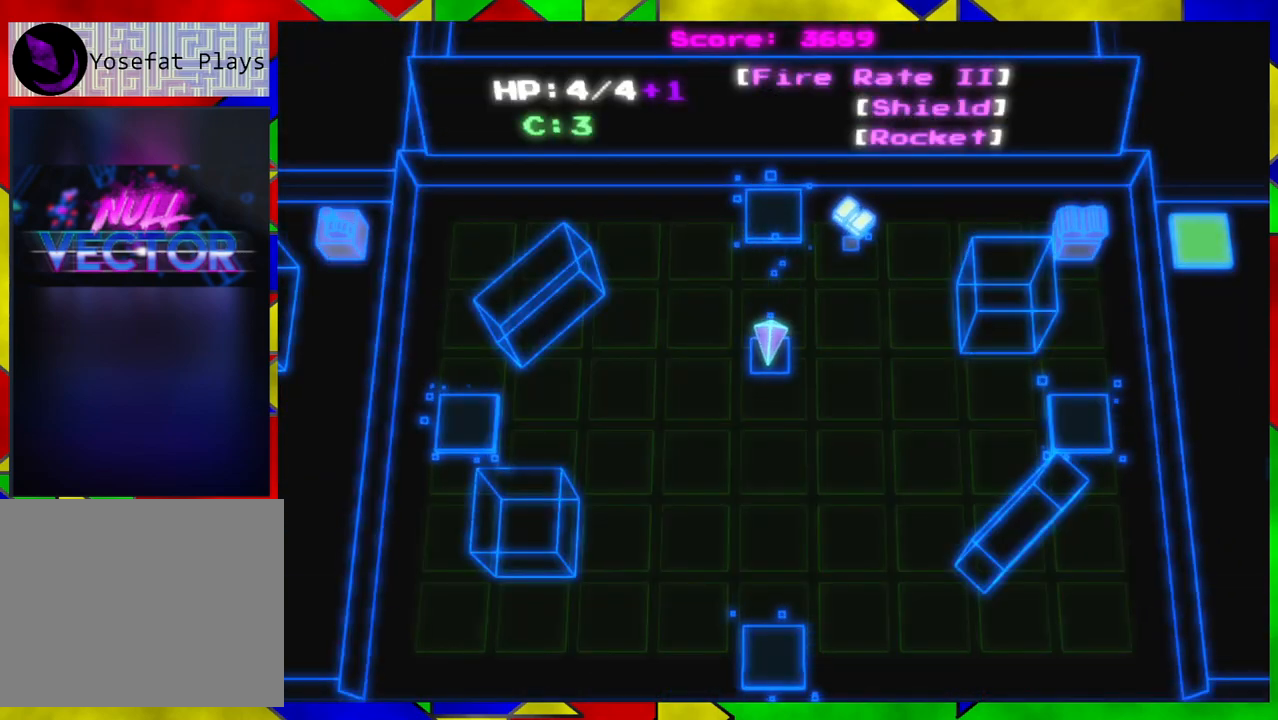
{"buttons": [], "left_stick": "down", "right_stick": "center", "events": []}
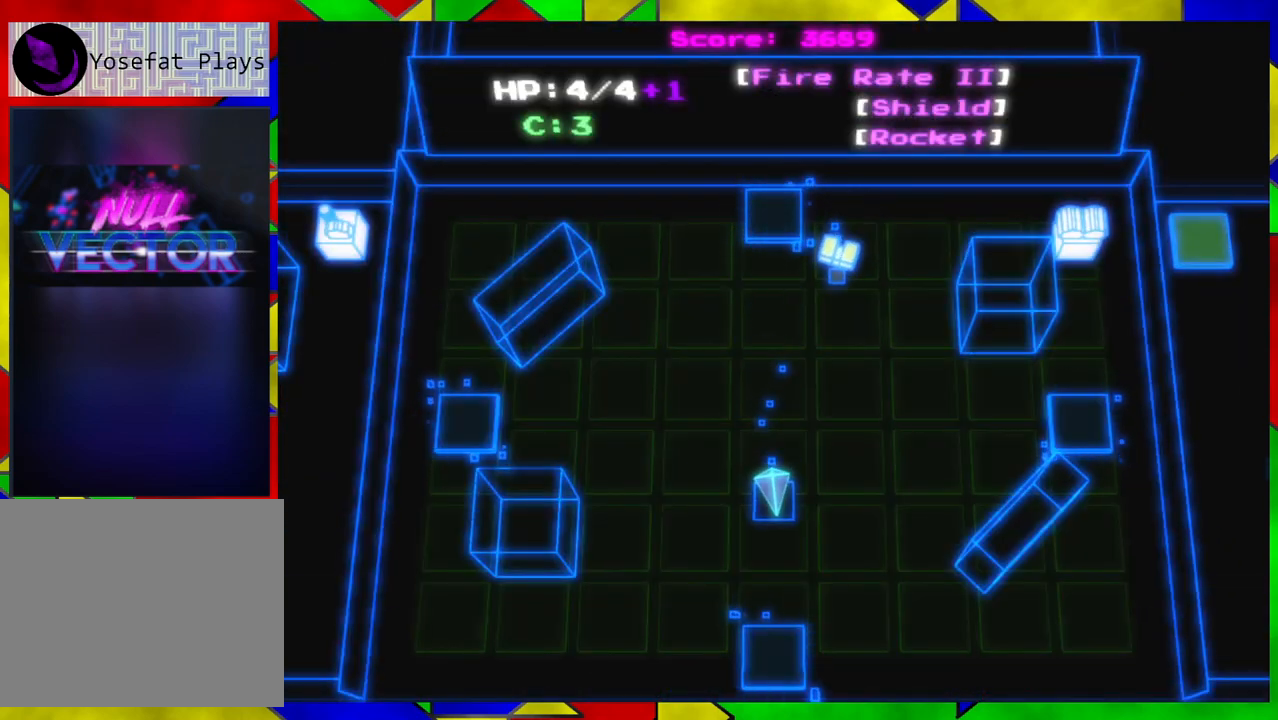
{"buttons": ["B"], "left_stick": "center", "right_stick": "center", "events": [[500, "B", "down"], [500, "left_stick", "center"]]}